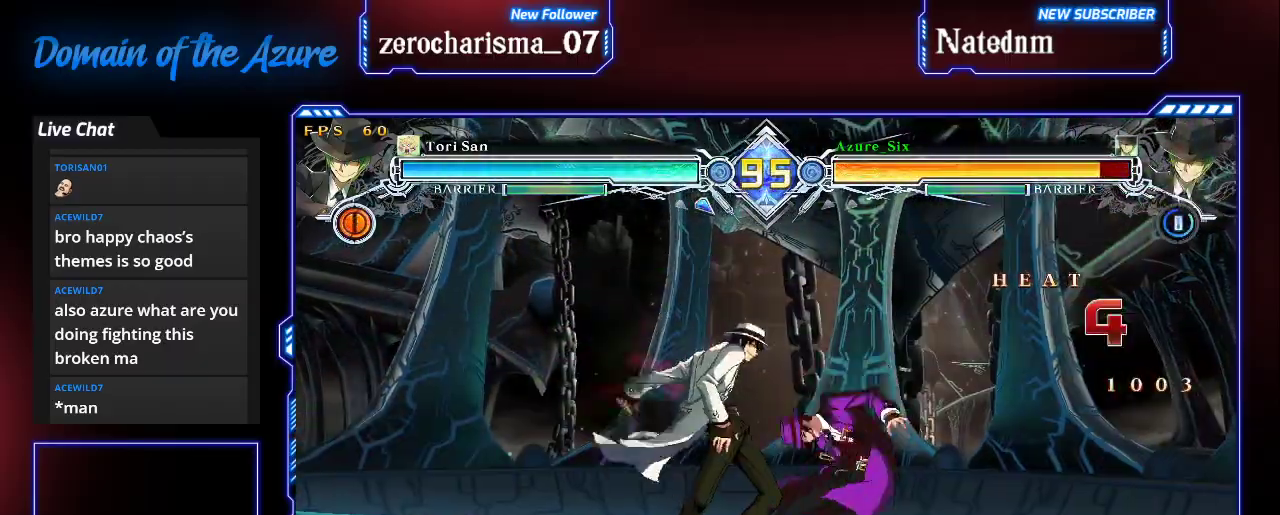
Gameplay with a controller (arcade stick); each line is a JSON object with the inputs held at the frame after it (dt_ms = milliseconds from this image to that frame). "events" lists button and stick changes between this image and that frame as [ms after this image, input, new state], when the widget could be followed in between. Not read: L3 R3.
{"dt_ms": 500, "buttons": [], "left_stick": "down-right", "events": [[433, "SQUARE", "up"], [433, "TRIANGLE", "up"]]}
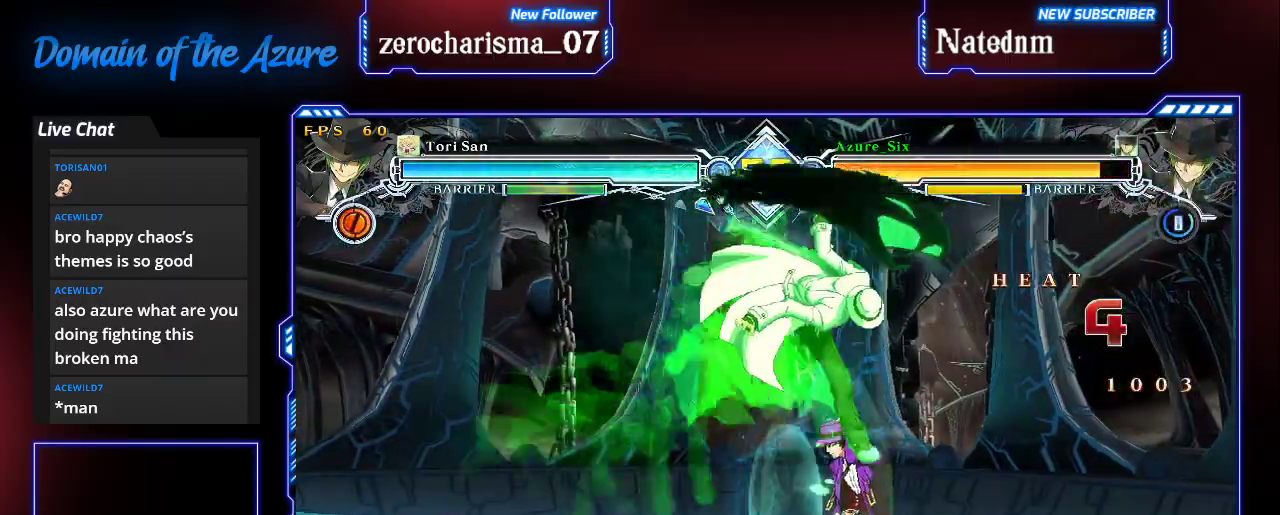
{"dt_ms": 500, "buttons": ["SQUARE", "TRIANGLE"], "left_stick": "center"}
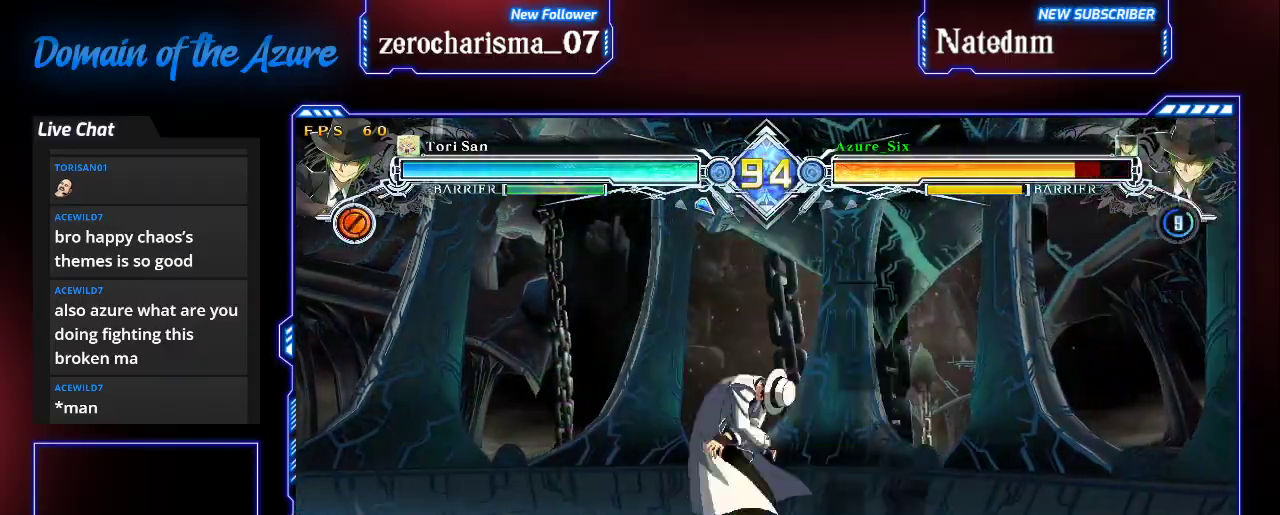
{"dt_ms": 500, "buttons": ["SQUARE", "TRIANGLE"], "left_stick": "left", "events": [[100, "left_stick", "left"]]}
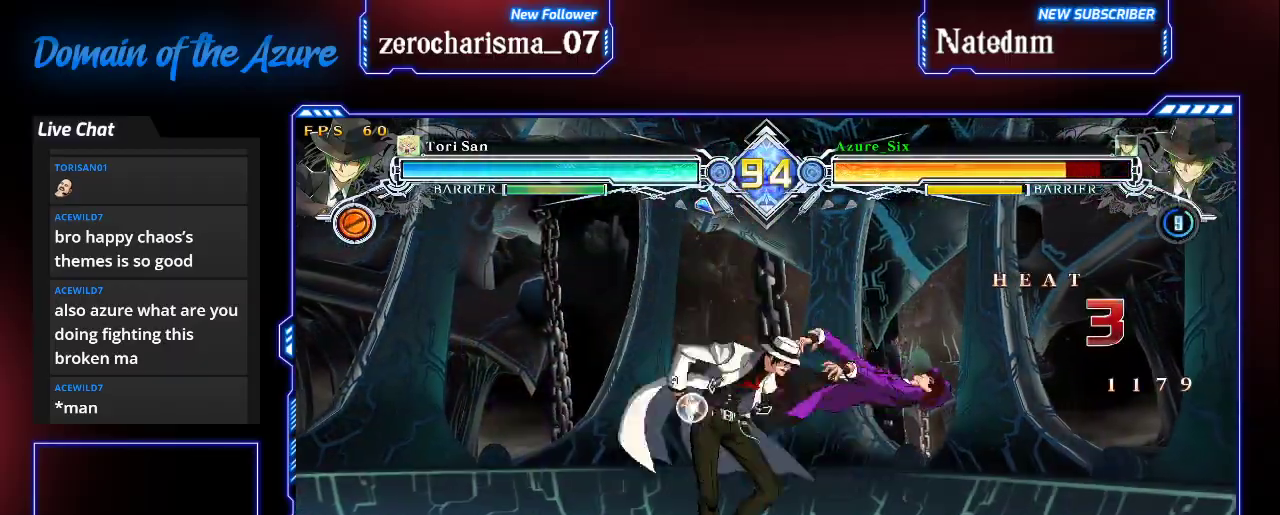
{"dt_ms": 500, "buttons": ["SQUARE", "TRIANGLE"], "left_stick": "center", "events": [[500, "left_stick", "center"]]}
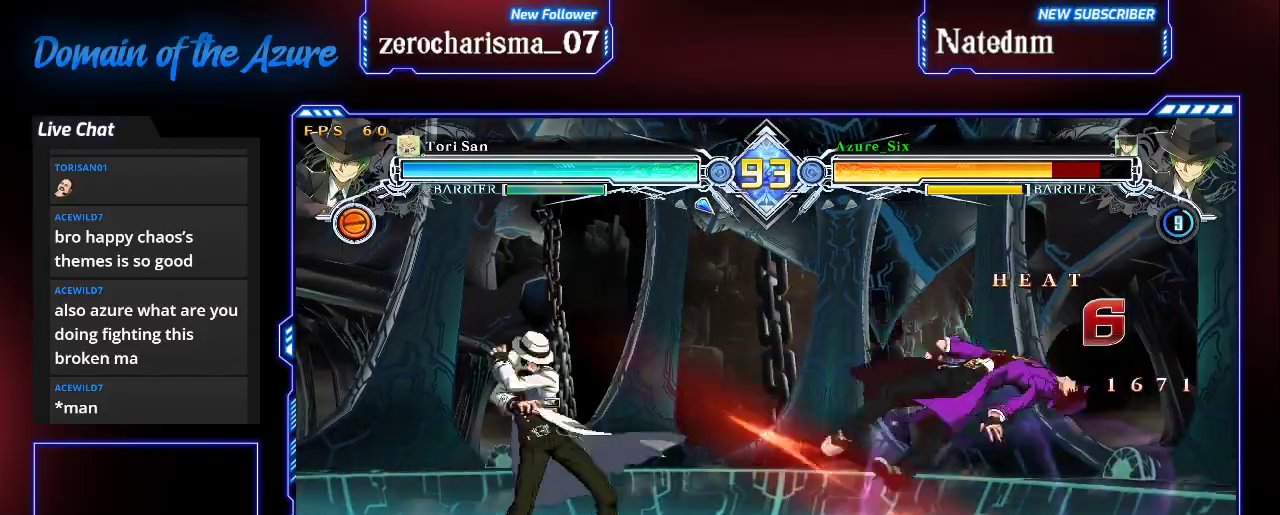
{"dt_ms": 500, "buttons": ["SQUARE", "TRIANGLE"], "left_stick": "right", "events": [[67, "left_stick", "right"]]}
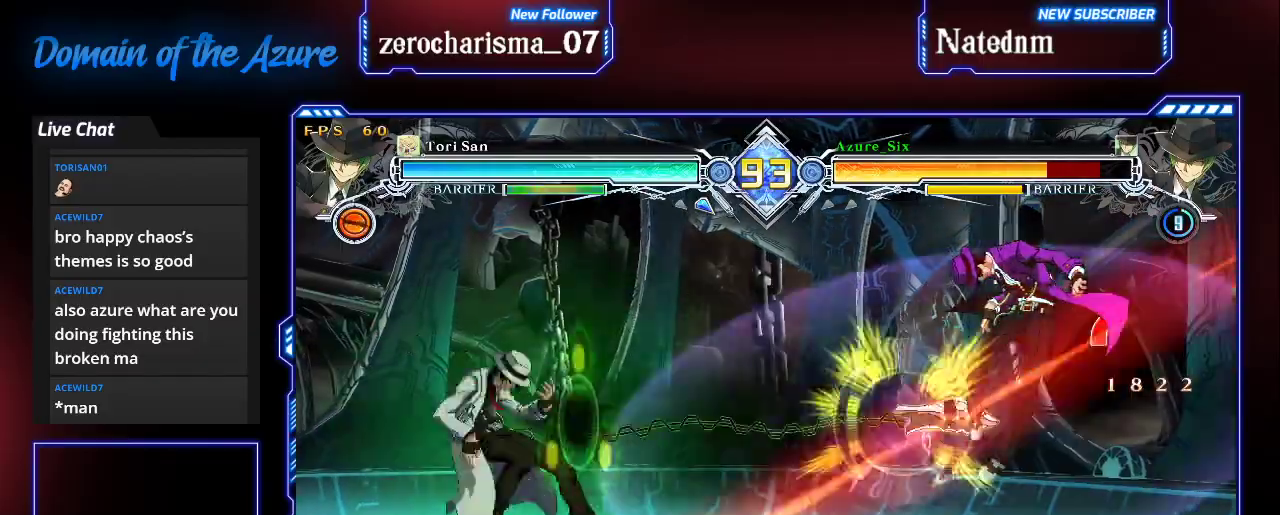
{"dt_ms": 500, "buttons": ["SQUARE", "TRIANGLE"], "left_stick": "right", "events": []}
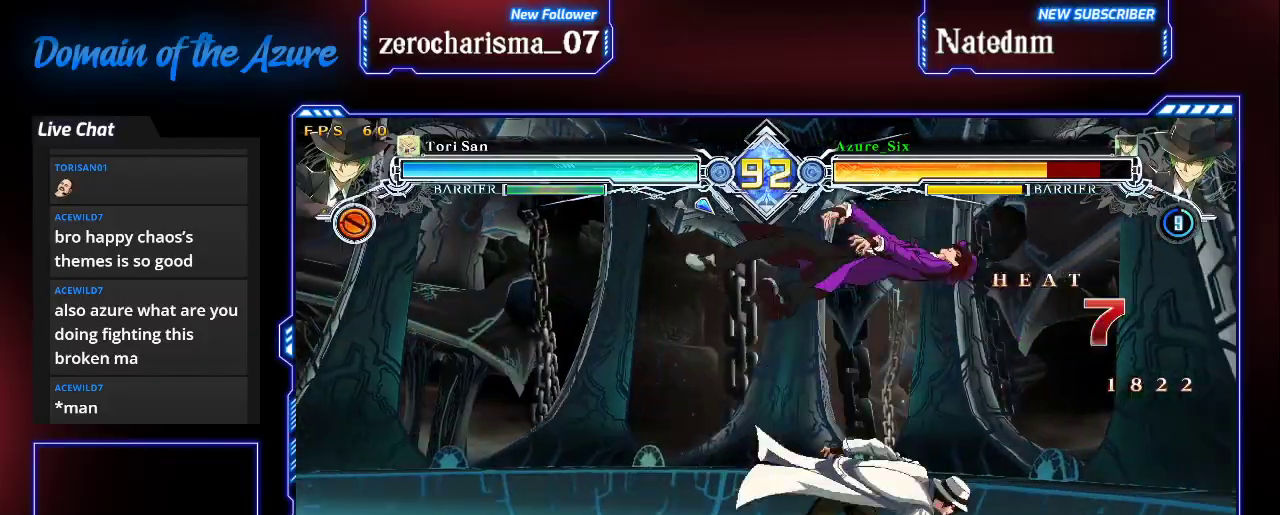
{"dt_ms": 500, "buttons": ["SQUARE", "TRIANGLE"], "left_stick": "right", "events": []}
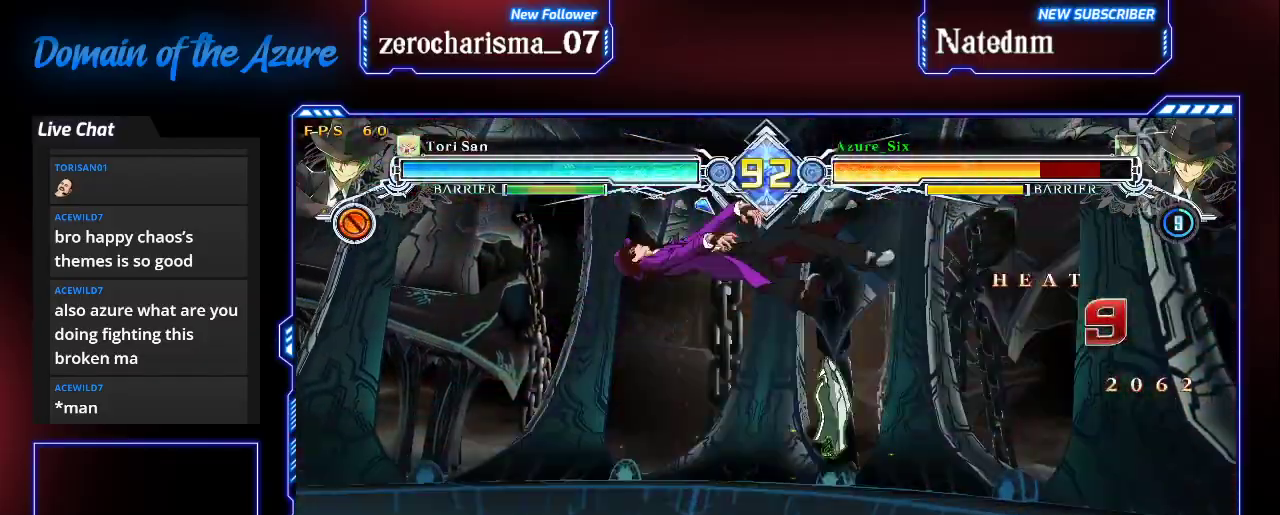
{"dt_ms": 500, "buttons": ["SQUARE", "TRIANGLE"], "left_stick": "left", "events": [[133, "left_stick", "center"], [200, "left_stick", "left"]]}
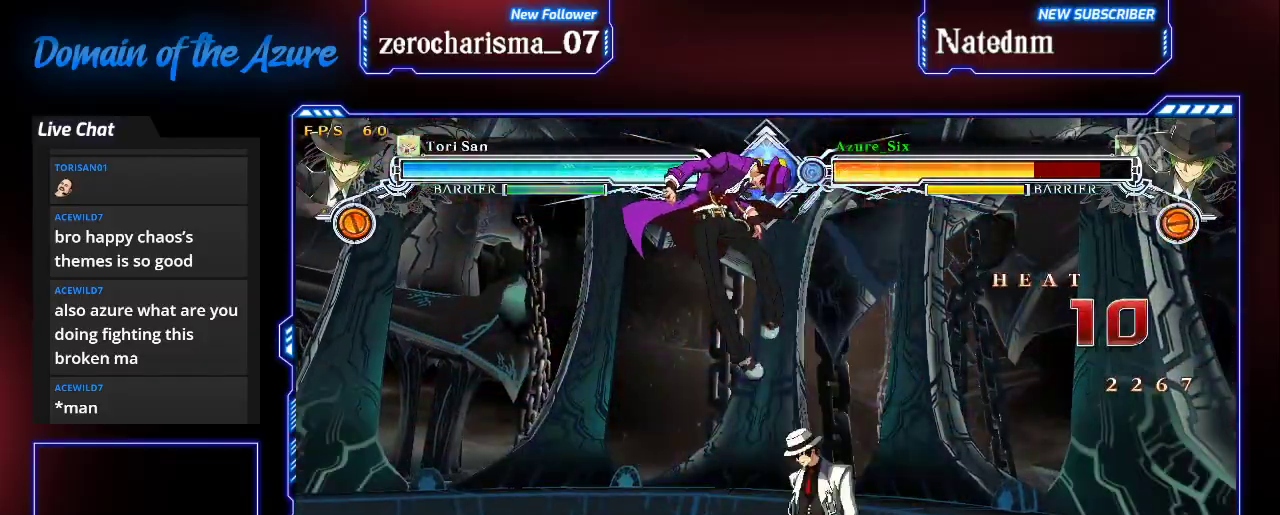
{"dt_ms": 500, "buttons": ["SQUARE", "TRIANGLE"], "left_stick": "left", "events": []}
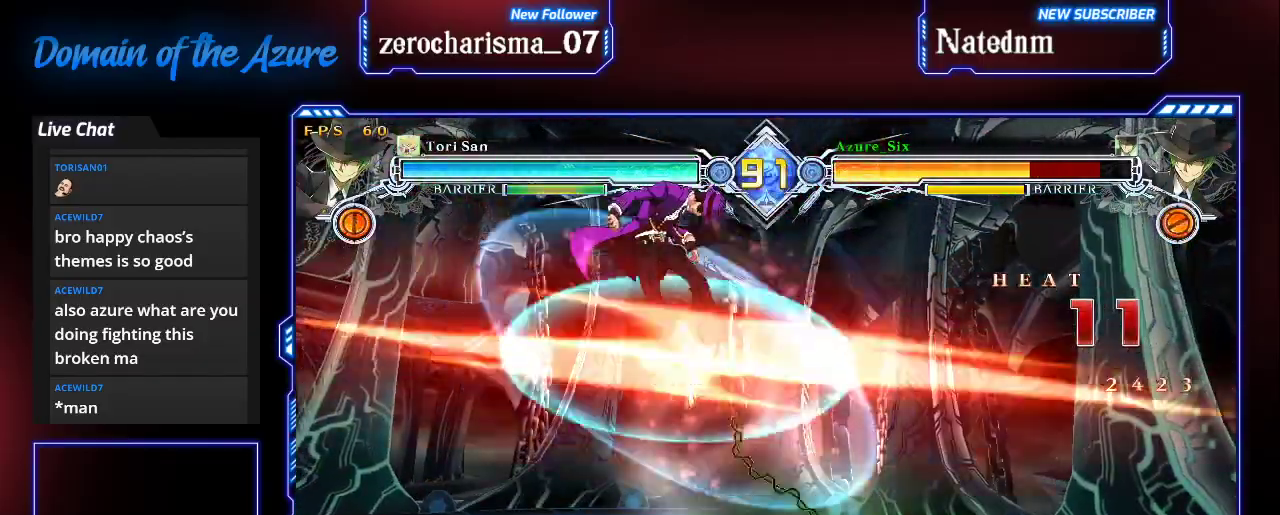
{"dt_ms": 500, "buttons": ["SQUARE", "TRIANGLE"], "left_stick": "left", "events": []}
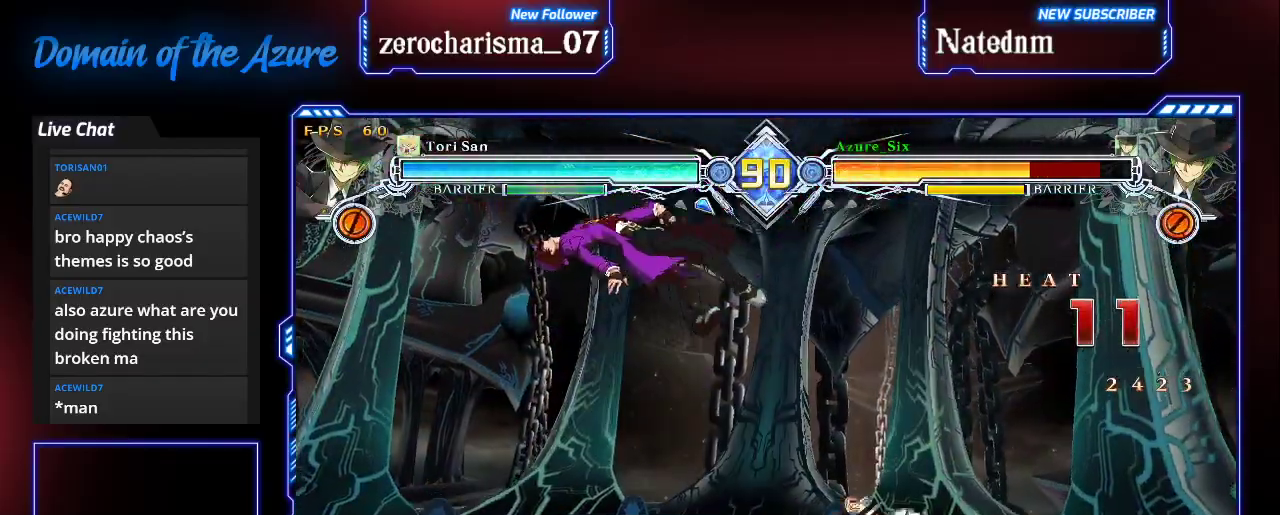
{"dt_ms": 500, "buttons": ["SQUARE", "TRIANGLE"], "left_stick": "left", "events": []}
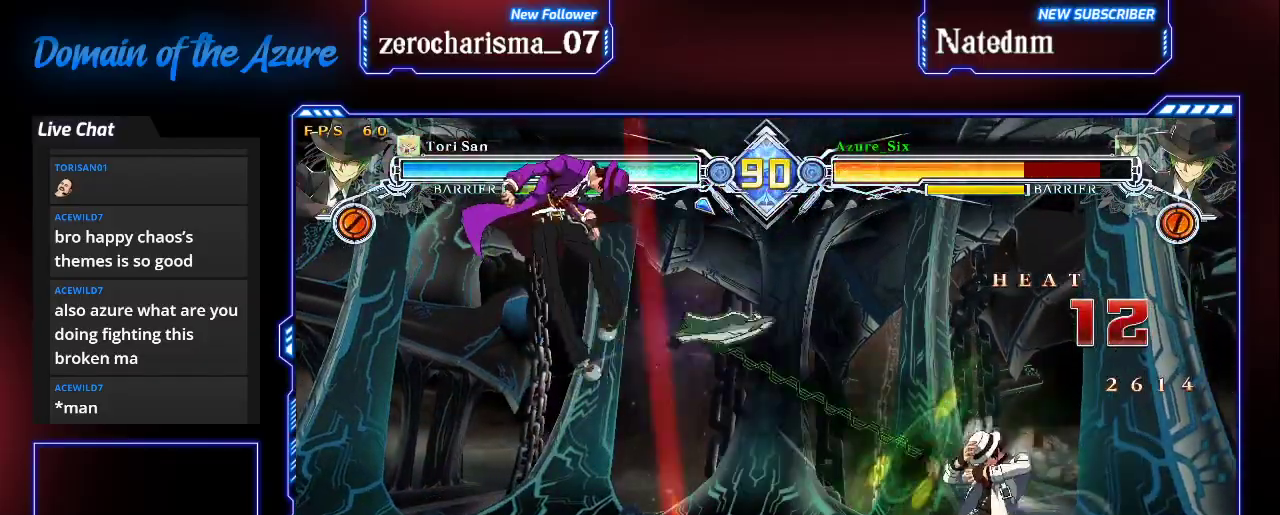
{"dt_ms": 500, "buttons": ["SQUARE", "TRIANGLE"], "left_stick": "left", "events": []}
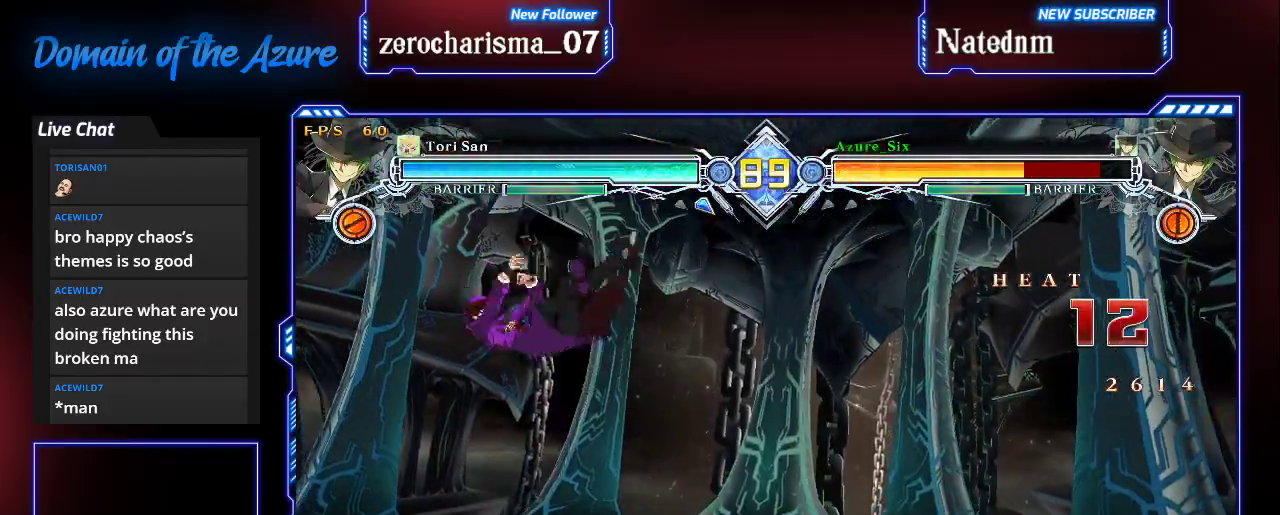
{"dt_ms": 500, "buttons": ["SQUARE", "TRIANGLE"], "left_stick": "left", "events": []}
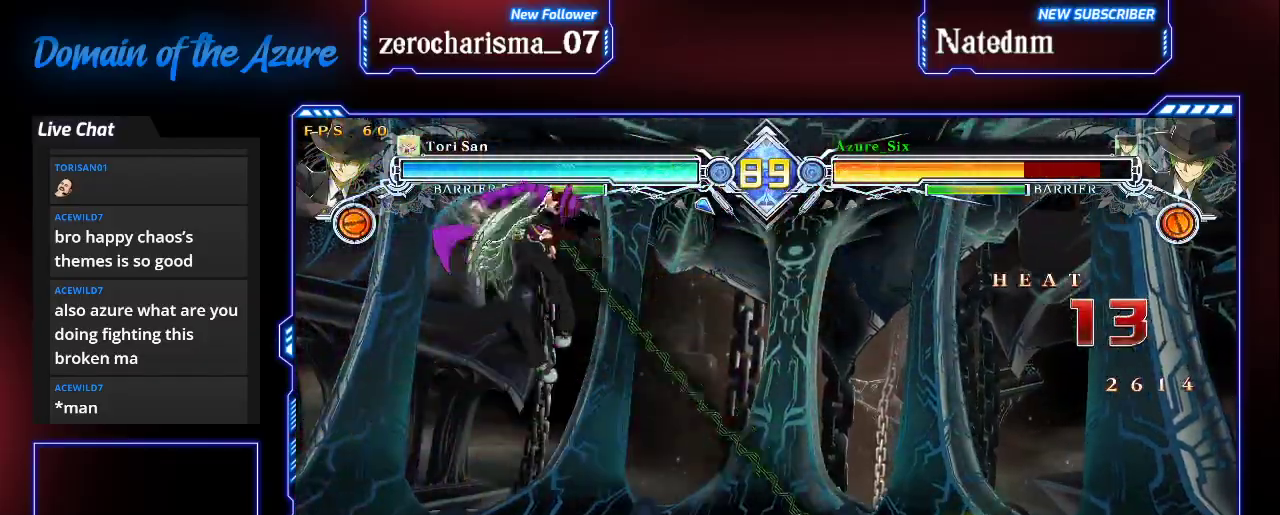
{"dt_ms": 500, "buttons": ["SQUARE", "TRIANGLE"], "left_stick": "center", "events": [[400, "left_stick", "center"]]}
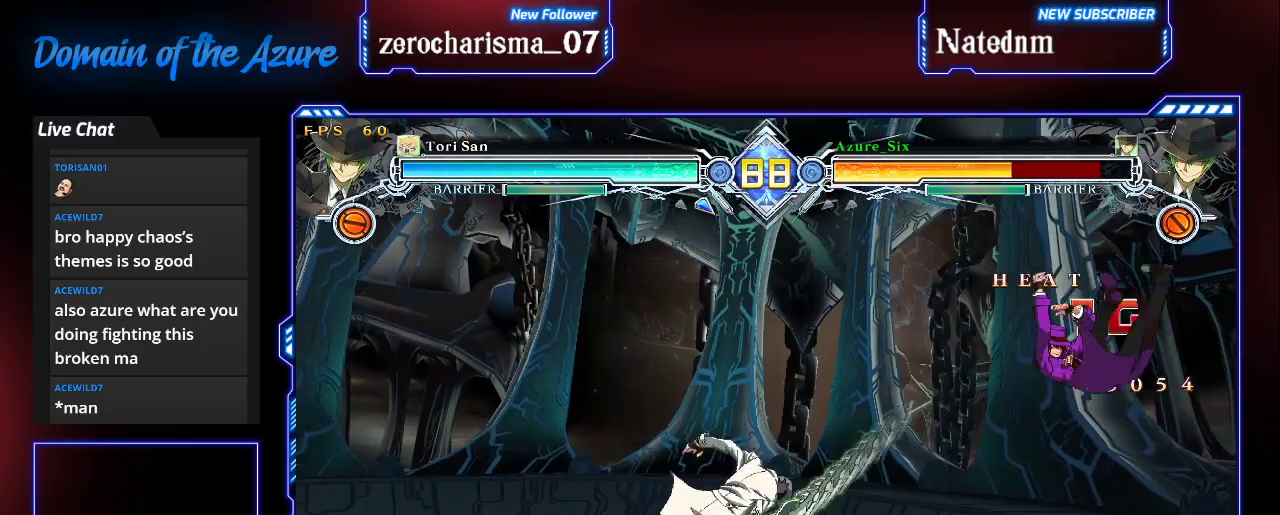
{"dt_ms": 1000, "buttons": ["SQUARE"], "left_stick": "right"}